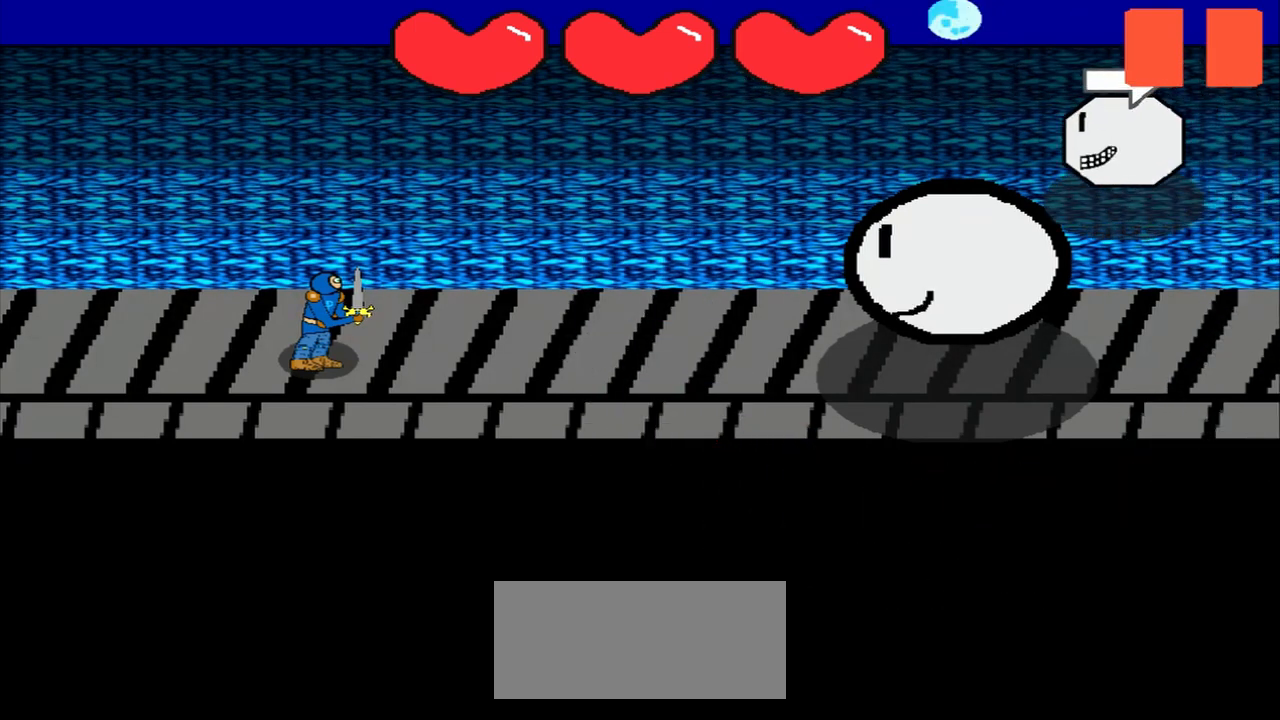
Gameplay with a controller (PlayStation layout); each line is a JSON object with the inputs held at the frame after it. "events" lists button and stick changes between this image and that frame as [ms after this image, input, new state], when the widget could be followed in between. Not read: L2 L3 R2 R3 right_stick.
{"buttons": [], "left_stick": "right", "events": [[333, "left_stick", "right"]]}
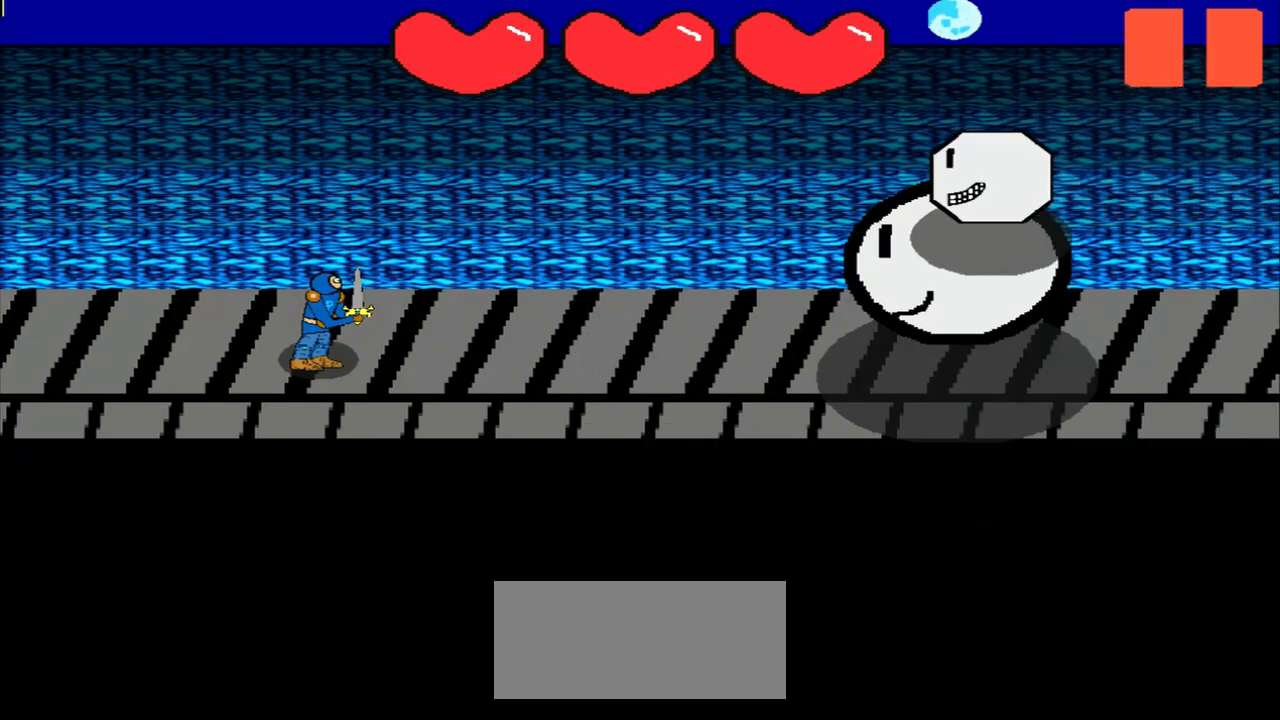
{"buttons": [], "left_stick": "center", "events": [[42, "left_stick", "center"], [250, "left_stick", "up-left"], [458, "left_stick", "center"]]}
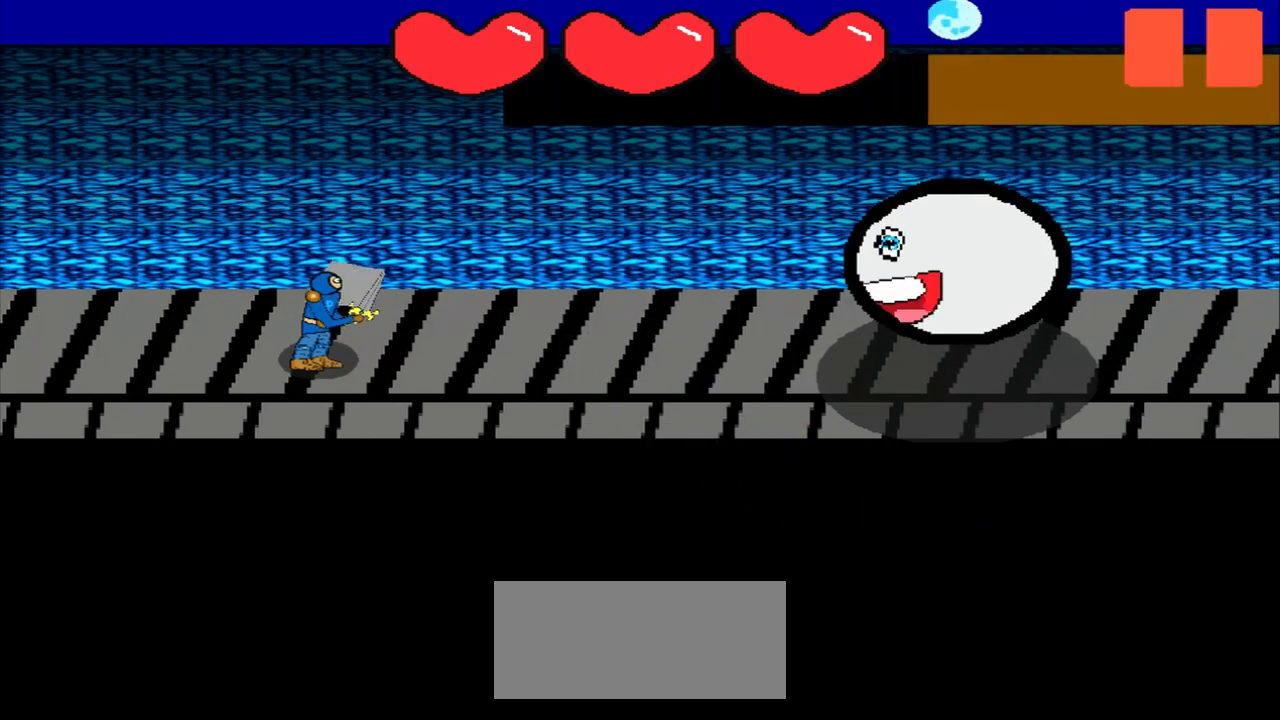
{"buttons": [], "left_stick": "center", "events": [[125, "left_stick", "down"], [292, "left_stick", "center"]]}
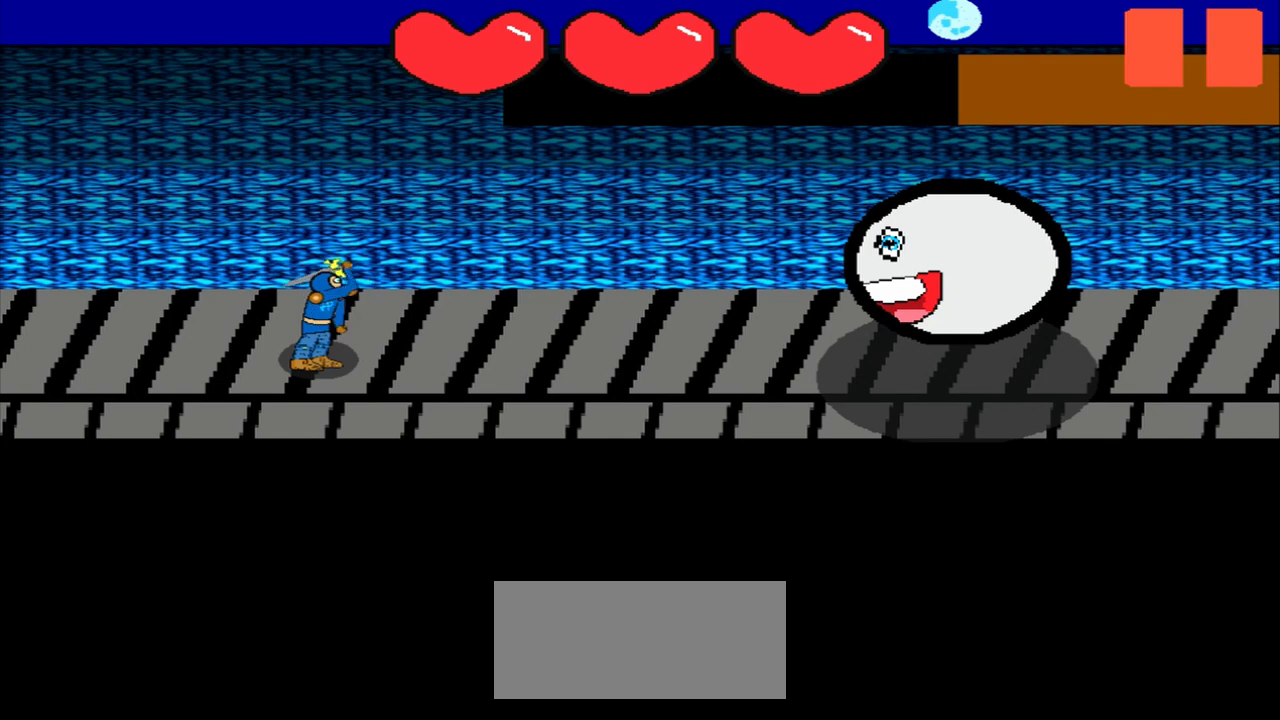
{"buttons": [], "left_stick": "up-right", "events": [[42, "left_stick", "up-right"], [167, "left_stick", "center"], [417, "left_stick", "up-right"]]}
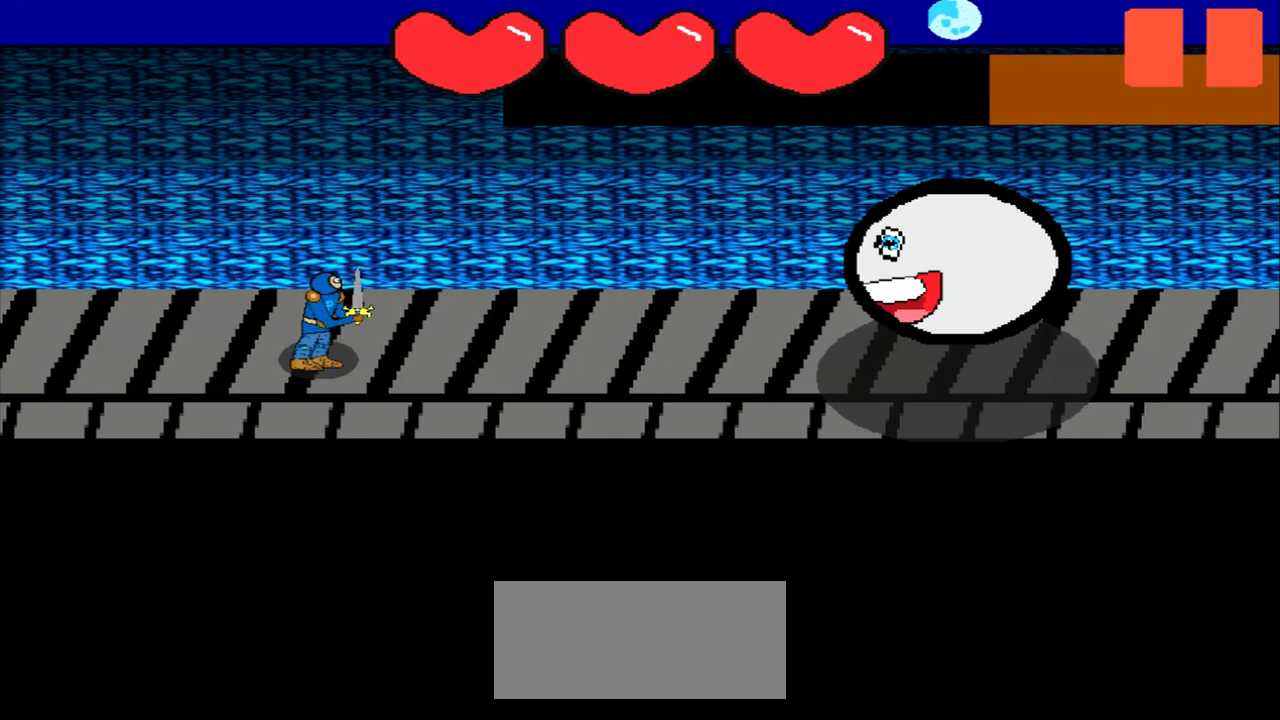
{"buttons": [], "left_stick": "center", "events": [[83, "left_stick", "center"]]}
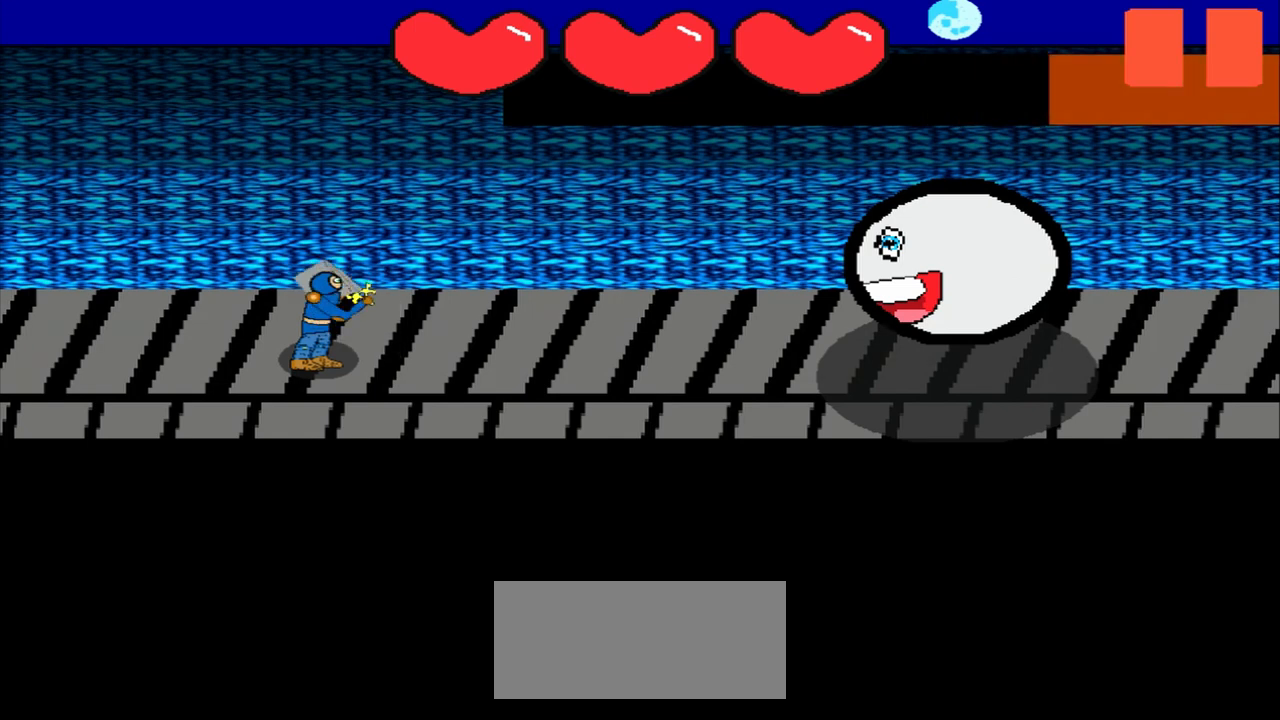
{"buttons": [], "left_stick": "center", "events": [[167, "left_stick", "down-right"], [333, "left_stick", "center"]]}
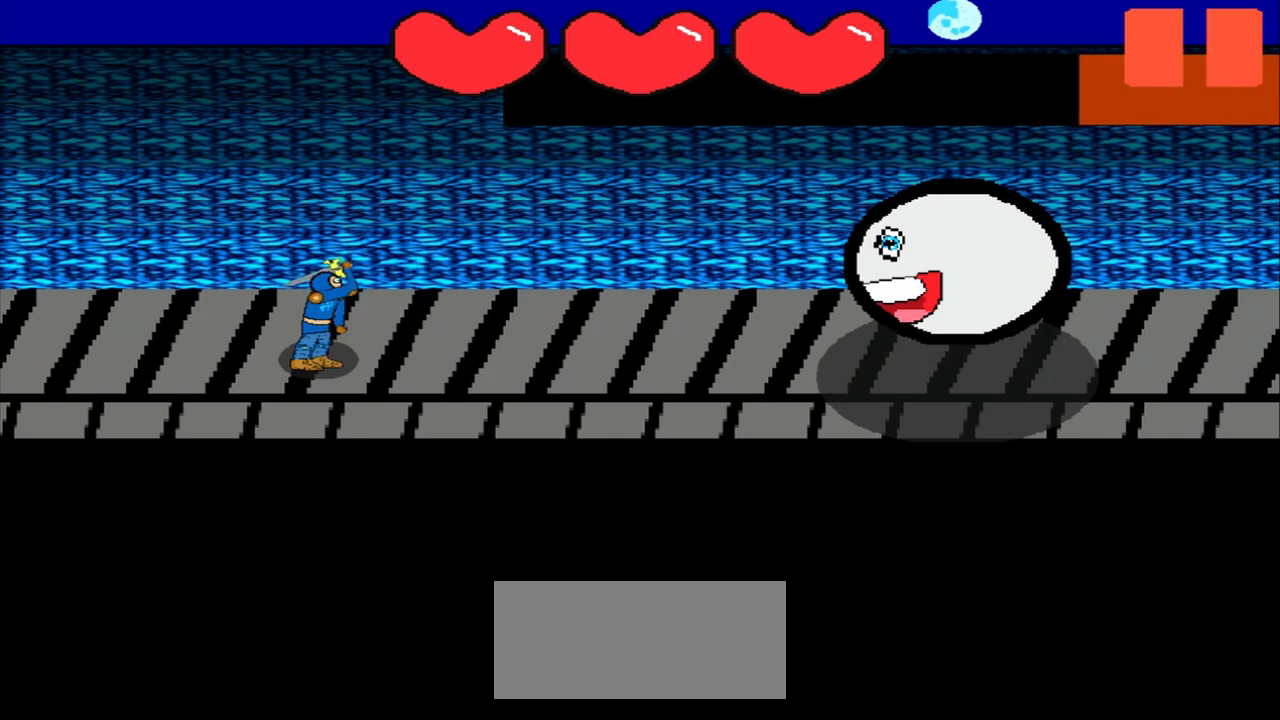
{"buttons": [], "left_stick": "down-right", "events": [[42, "left_stick", "down-right"], [208, "left_stick", "center"], [458, "left_stick", "down-right"]]}
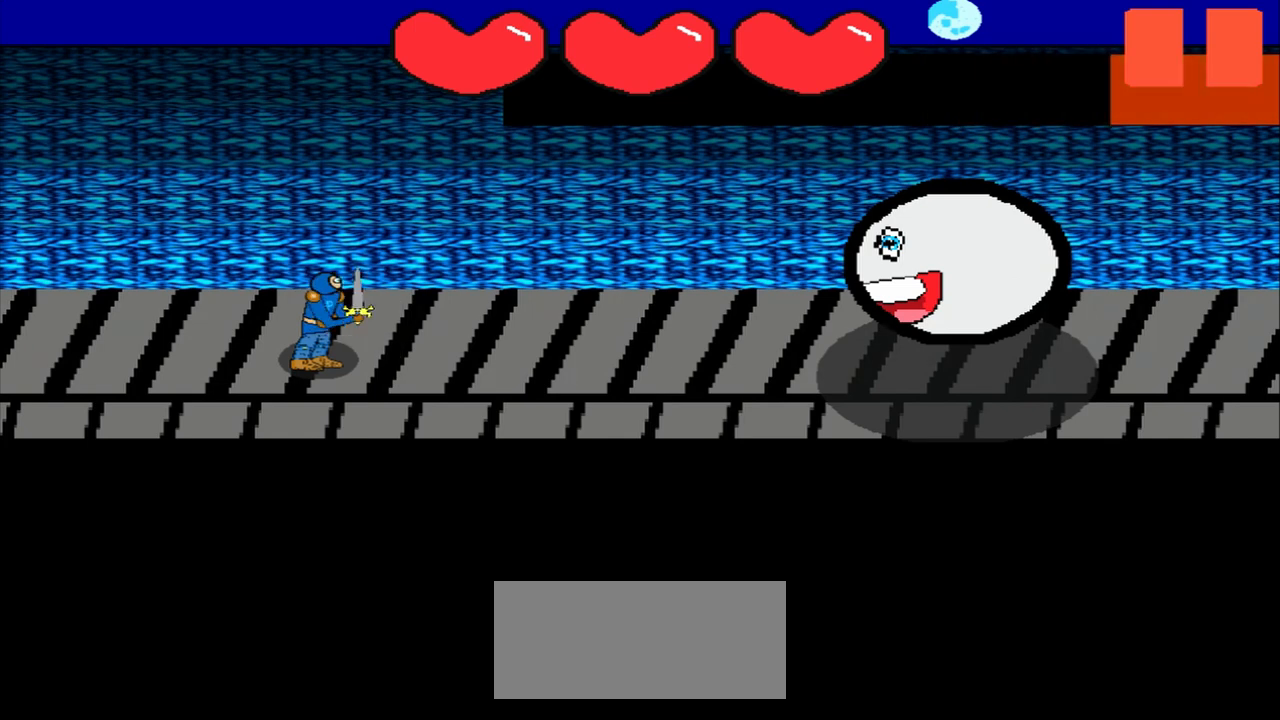
{"buttons": [], "left_stick": "down", "events": [[125, "left_stick", "center"], [458, "left_stick", "down"]]}
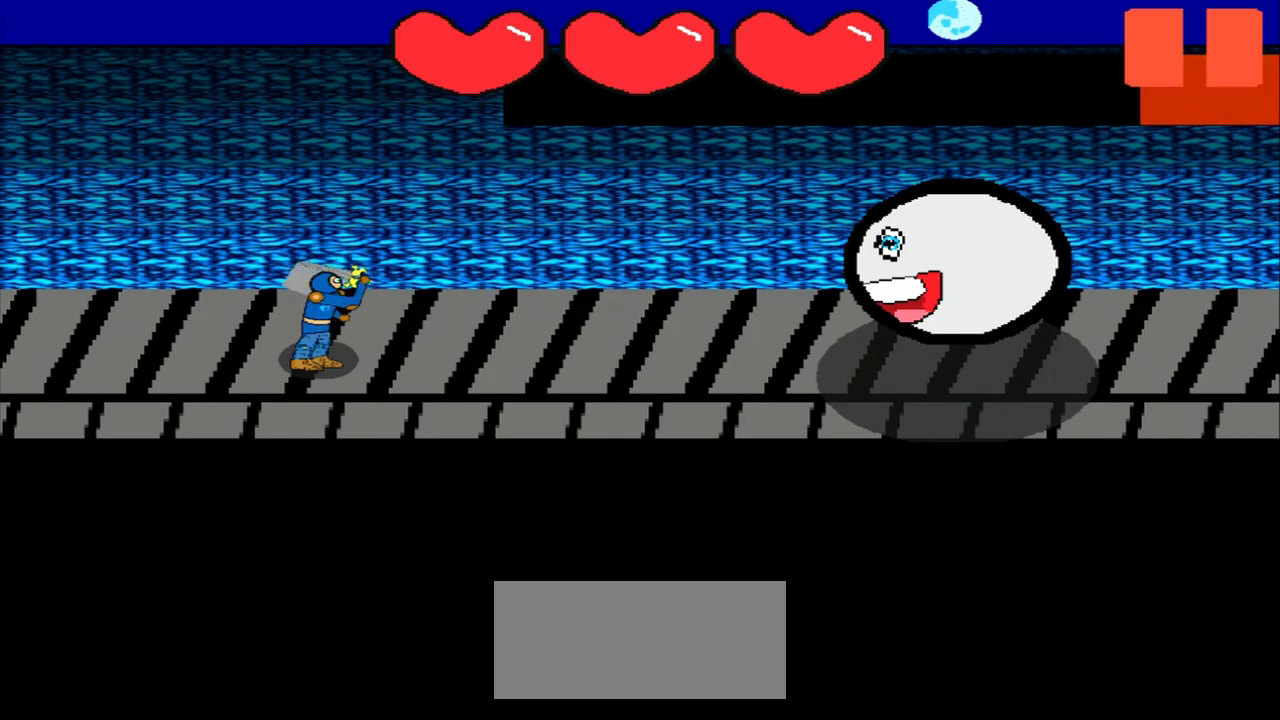
{"buttons": [], "left_stick": "center", "events": [[83, "left_stick", "center"], [292, "left_stick", "right"], [500, "left_stick", "center"]]}
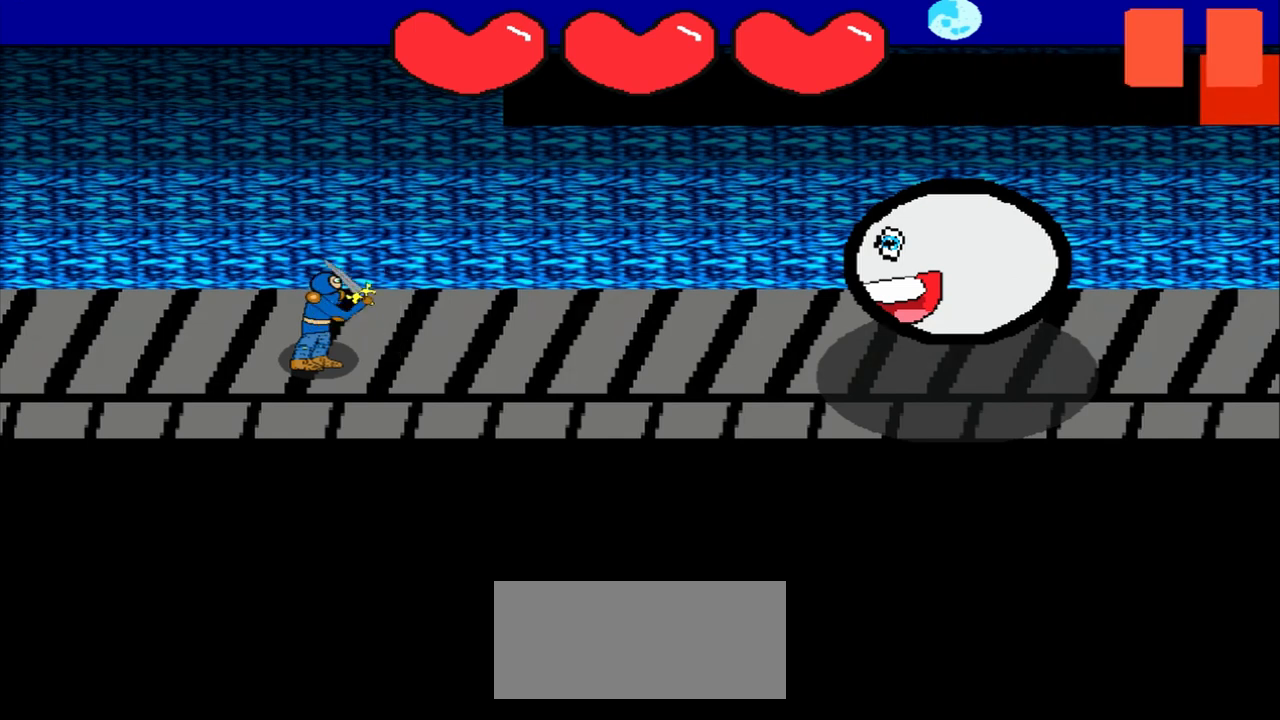
{"buttons": [], "left_stick": "center", "events": [[208, "left_stick", "left"], [333, "left_stick", "center"]]}
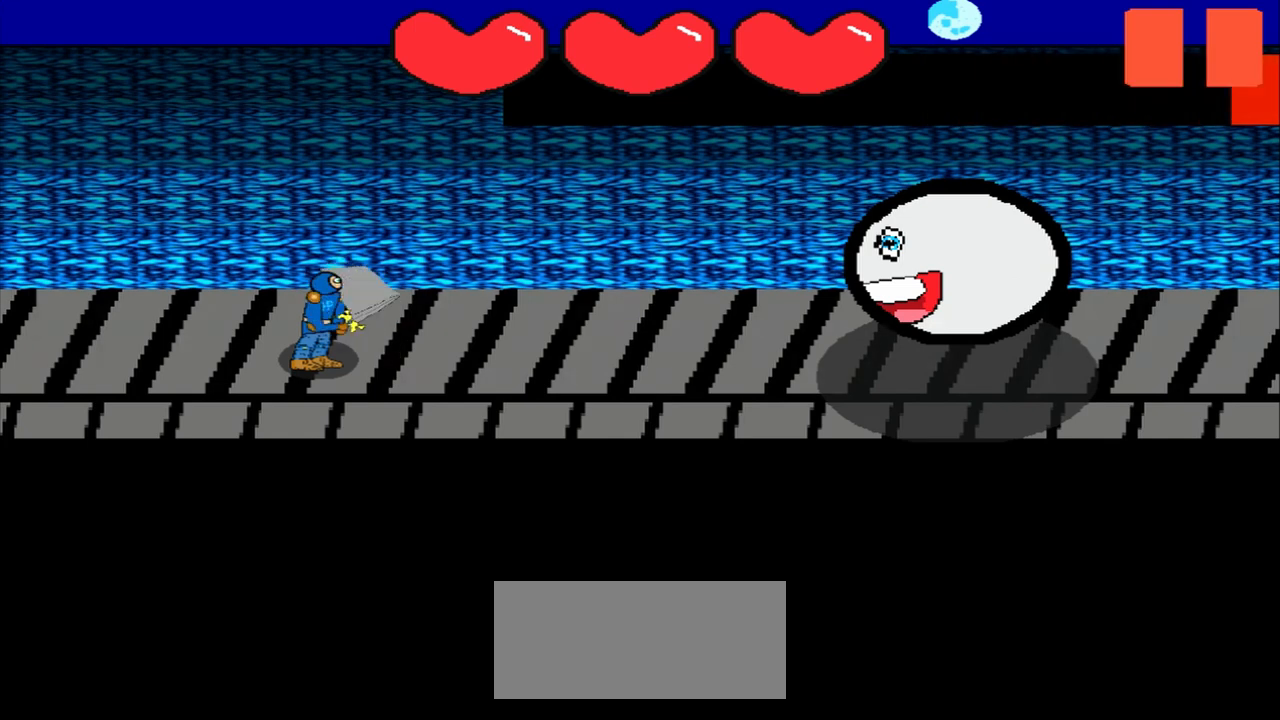
{"buttons": [], "left_stick": "down-left", "events": [[42, "left_stick", "down-right"], [208, "left_stick", "center"], [417, "left_stick", "down-left"]]}
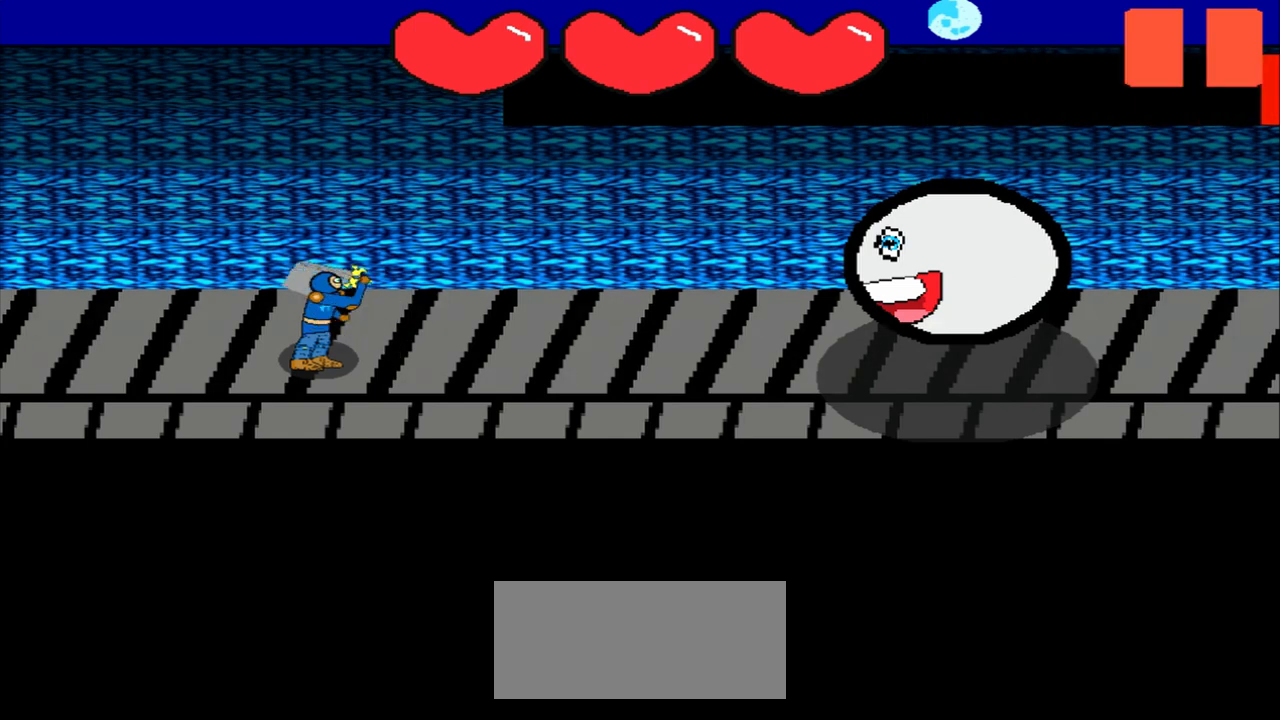
{"buttons": [], "left_stick": "center", "events": [[42, "left_stick", "center"]]}